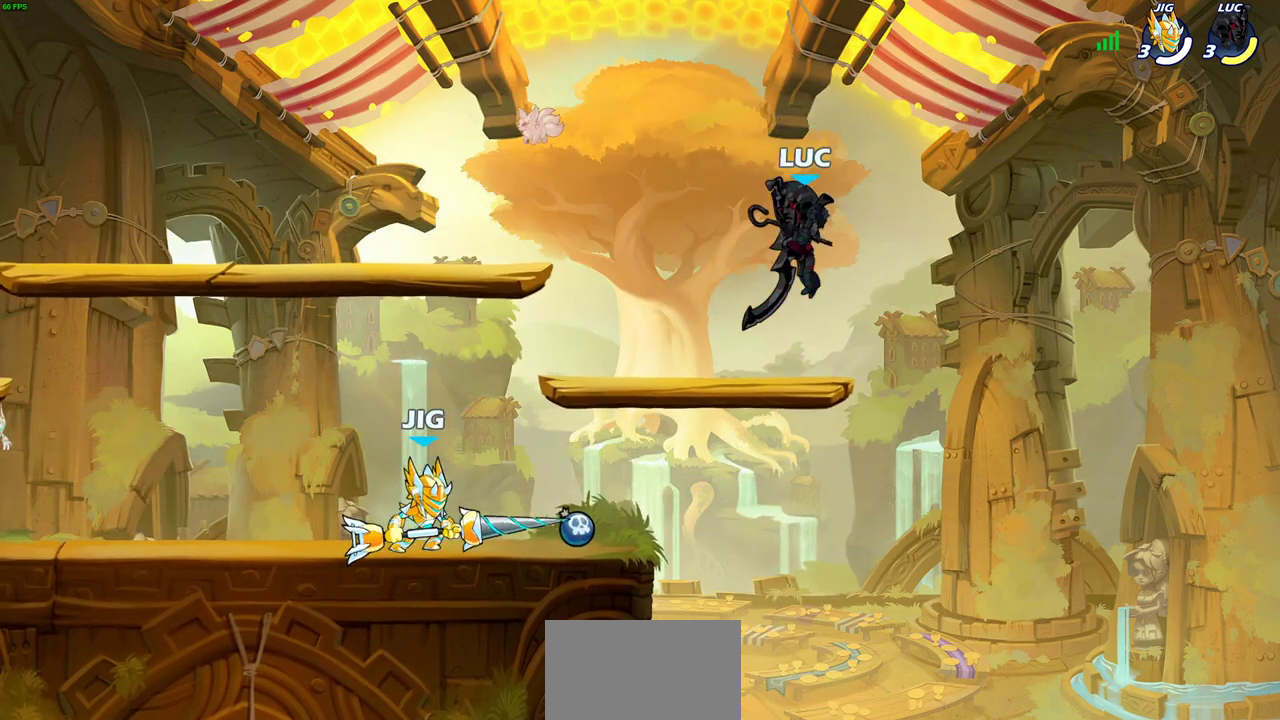
Gameplay with a controller (PlayStation layout); each line is a JSON object with the inputs held at the frame after it (dt_ms = milliseconds from this image to that frame). "events" lists button and stick changes between this image and that frame as [ms after this image, input, new state], when the widget could be followed in between. Not read: R1.
{"dt_ms": 300, "buttons": [], "left_stick": "down-left", "right_stick": "center", "events": [[100, "left_stick", "down-left"]]}
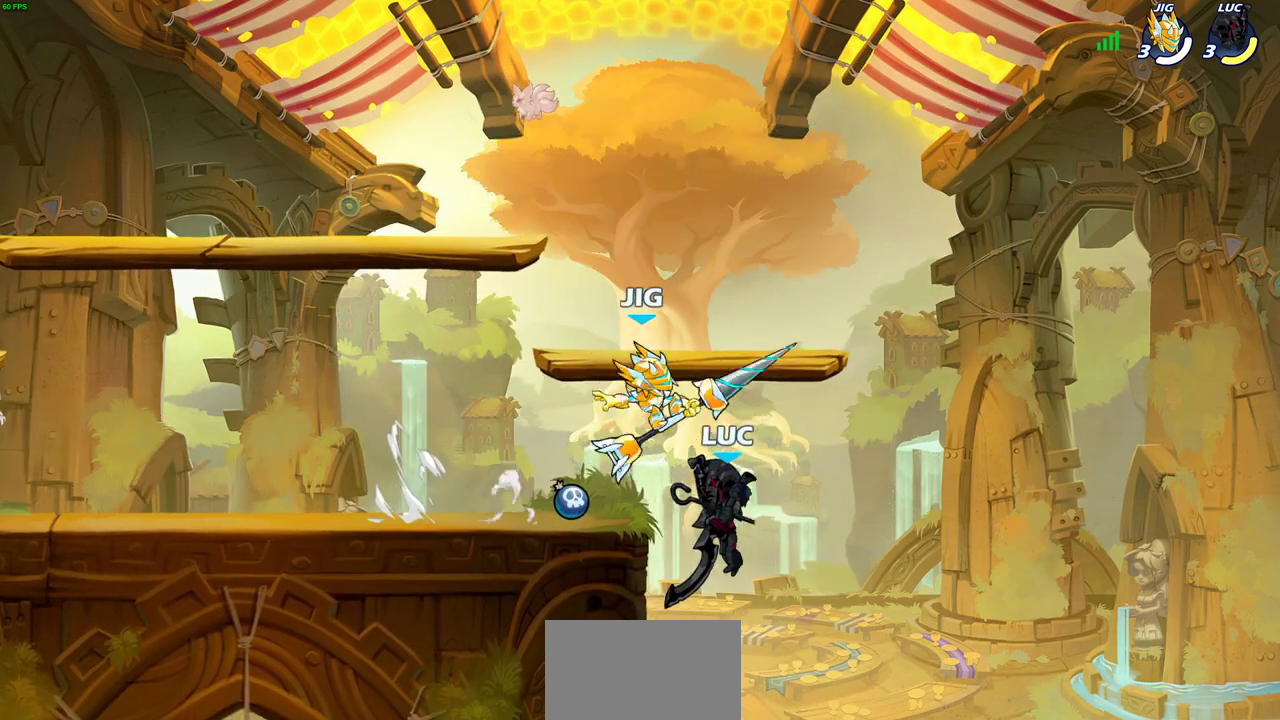
{"dt_ms": 300, "buttons": [], "left_stick": "right", "right_stick": "center", "events": [[133, "CROSS", "down"], [133, "left_stick", "up"], [150, "SQUARE", "down"], [183, "left_stick", "up-right"], [233, "CROSS", "up"], [233, "SQUARE", "up"], [267, "left_stick", "right"]]}
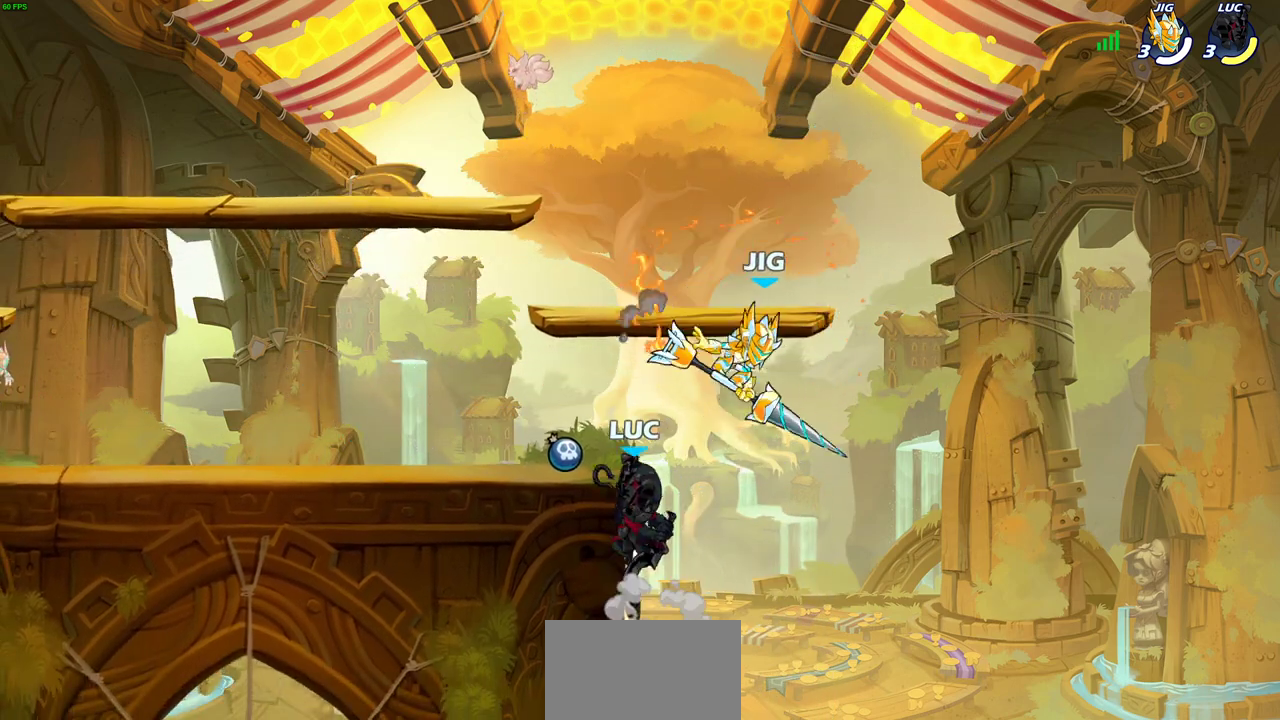
{"dt_ms": 700, "buttons": [], "left_stick": "center", "right_stick": "center", "events": [[400, "left_stick", "left"], [483, "left_stick", "center"], [517, "CIRCLE", "down"], [583, "CIRCLE", "up"]]}
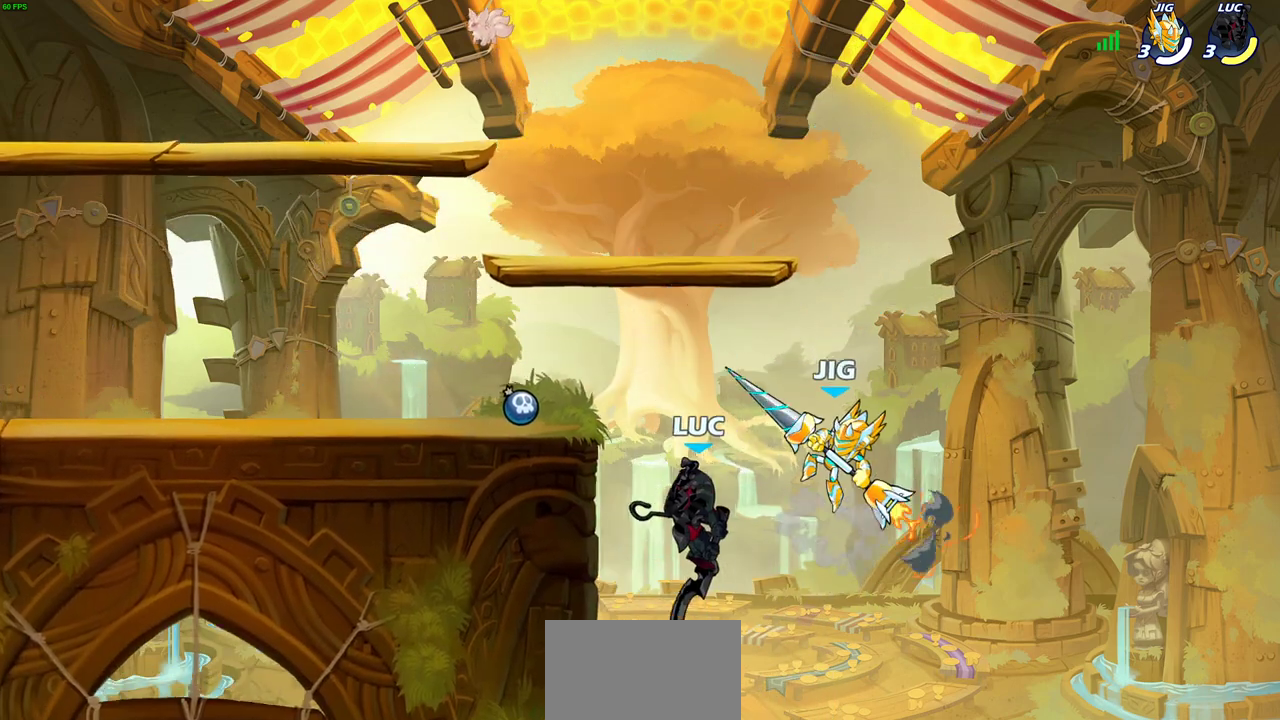
{"dt_ms": 700, "buttons": [], "left_stick": "left", "right_stick": "center", "events": [[250, "left_stick", "up"], [300, "left_stick", "up-left"], [400, "left_stick", "left"], [550, "SQUARE", "down"], [633, "SQUARE", "up"]]}
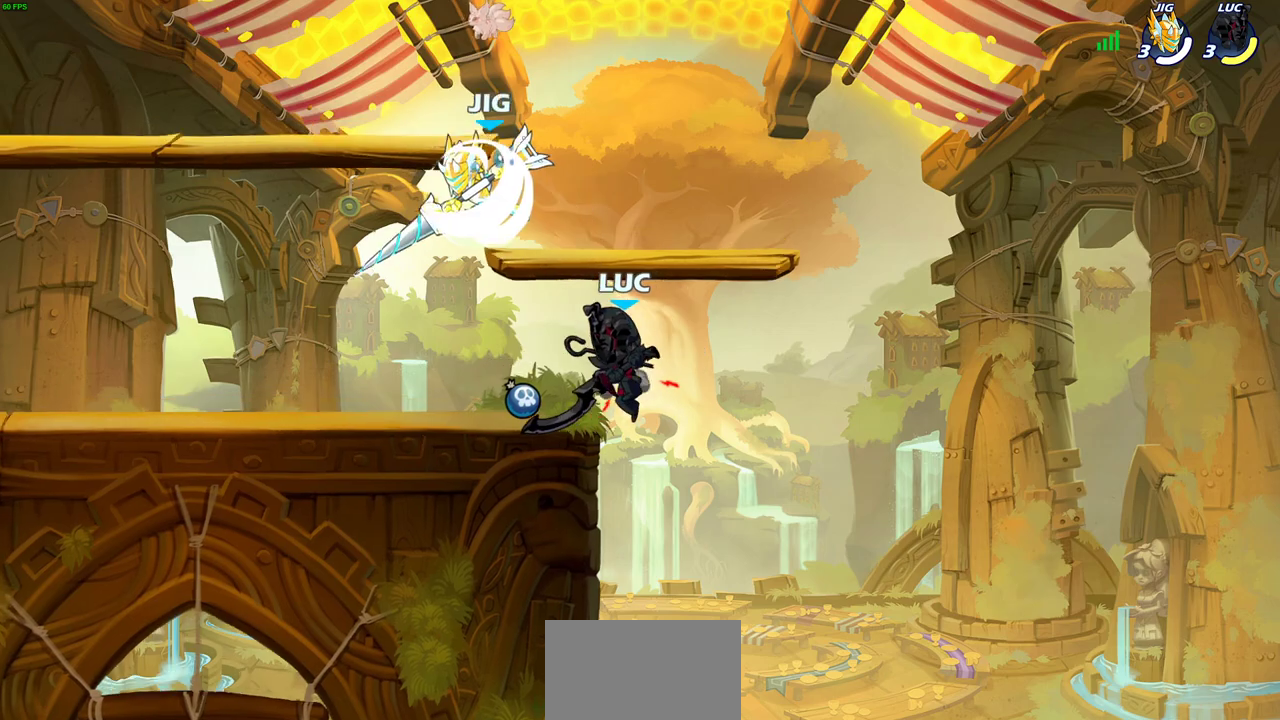
{"dt_ms": 300, "buttons": [], "left_stick": "left", "right_stick": "center", "events": []}
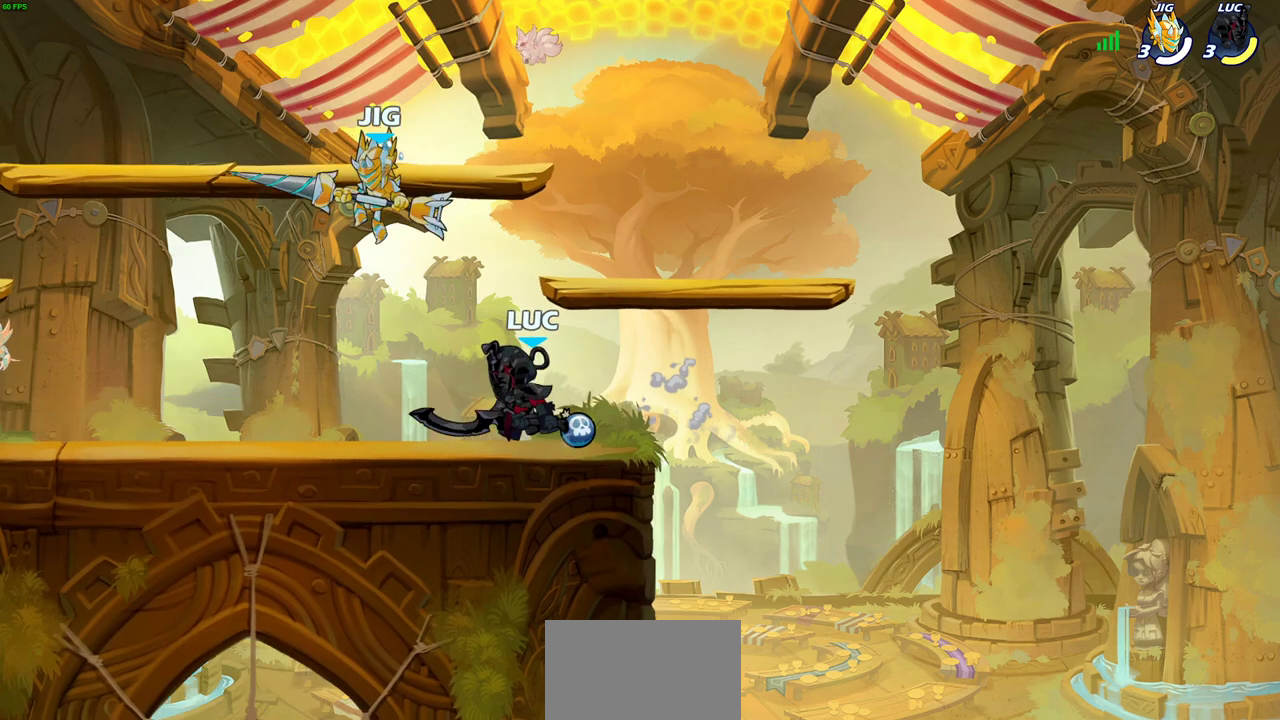
{"dt_ms": 400, "buttons": [], "left_stick": "center", "right_stick": "center", "events": [[33, "R2", "down"], [100, "SQUARE", "down"], [133, "left_stick", "center"], [183, "R2", "up"], [200, "SQUARE", "up"], [300, "SQUARE", "down"], [400, "SQUARE", "up"]]}
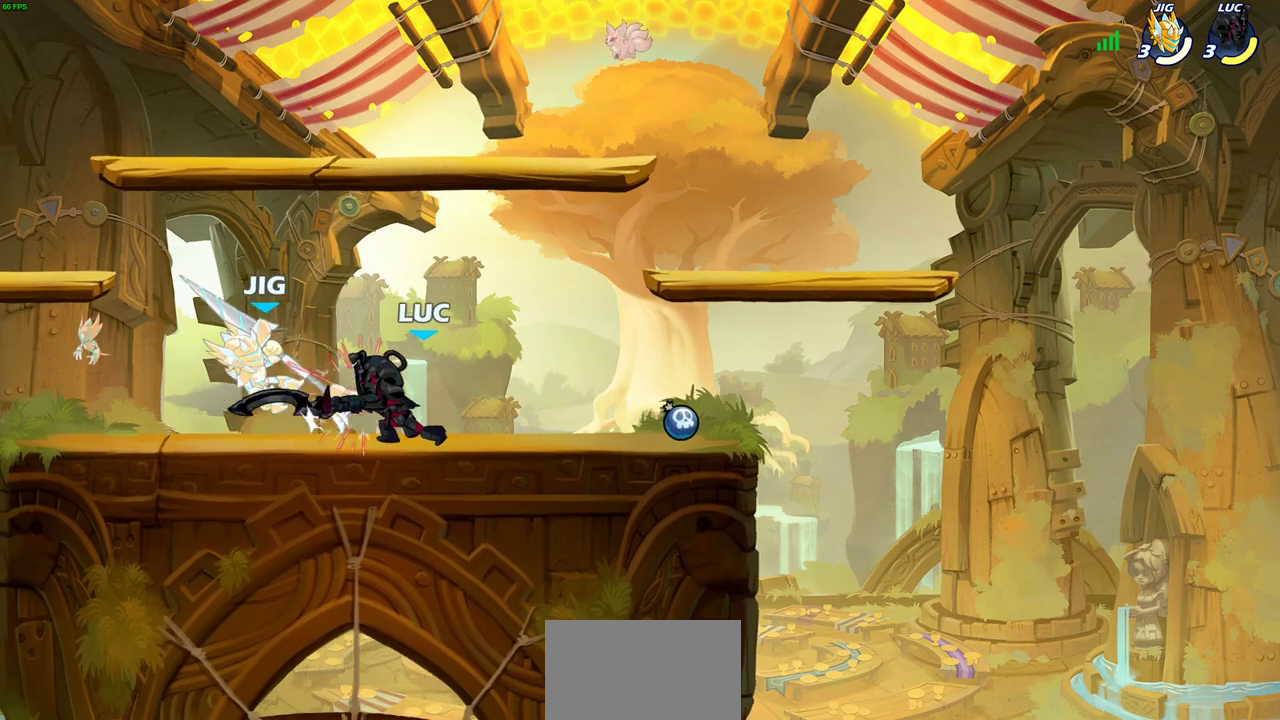
{"dt_ms": 600, "buttons": ["SQUARE"], "left_stick": "up-left", "right_stick": "center", "events": [[67, "SQUARE", "down"], [150, "left_stick", "left"], [167, "SQUARE", "up"], [233, "SQUARE", "down"], [350, "SQUARE", "up"], [417, "SQUARE", "down"], [533, "SQUARE", "up"], [600, "SQUARE", "down"], [600, "left_stick", "up-left"]]}
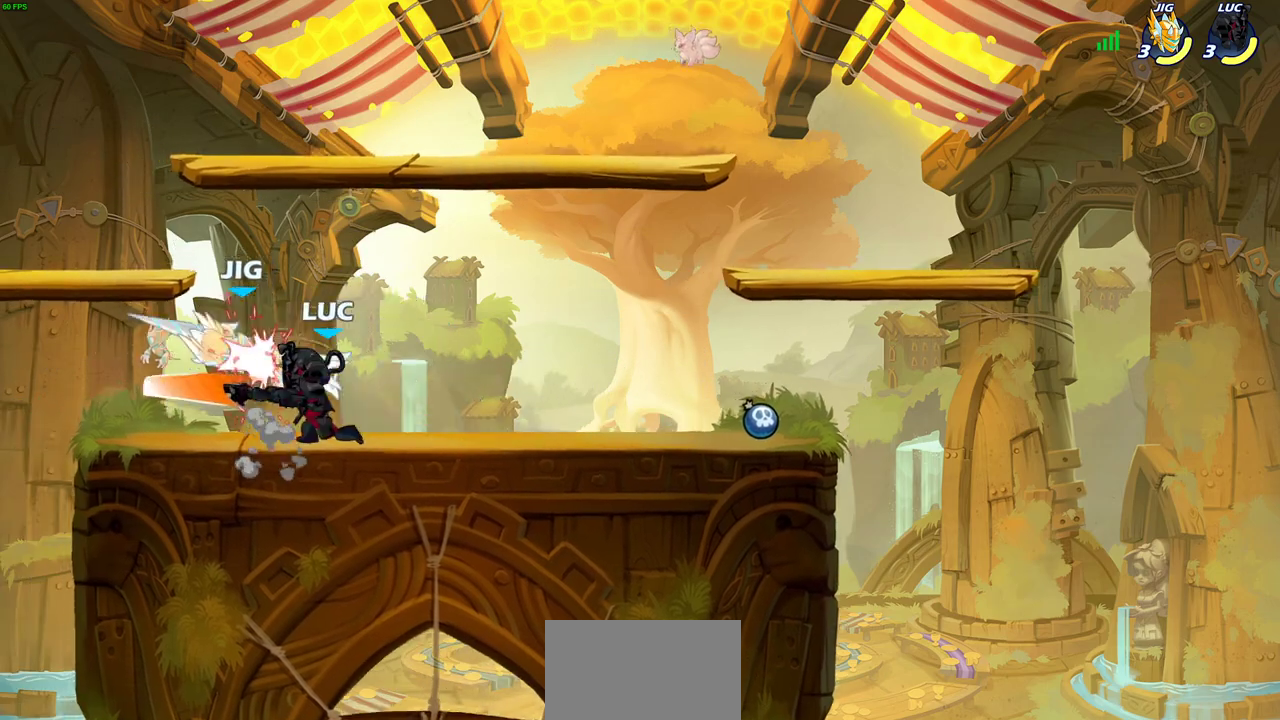
{"dt_ms": 700, "buttons": ["CIRCLE", "R2"], "left_stick": "down-left", "right_stick": "center", "events": [[100, "left_stick", "center"], [117, "SQUARE", "up"], [600, "left_stick", "down-left"], [633, "R2", "down"], [650, "CIRCLE", "down"]]}
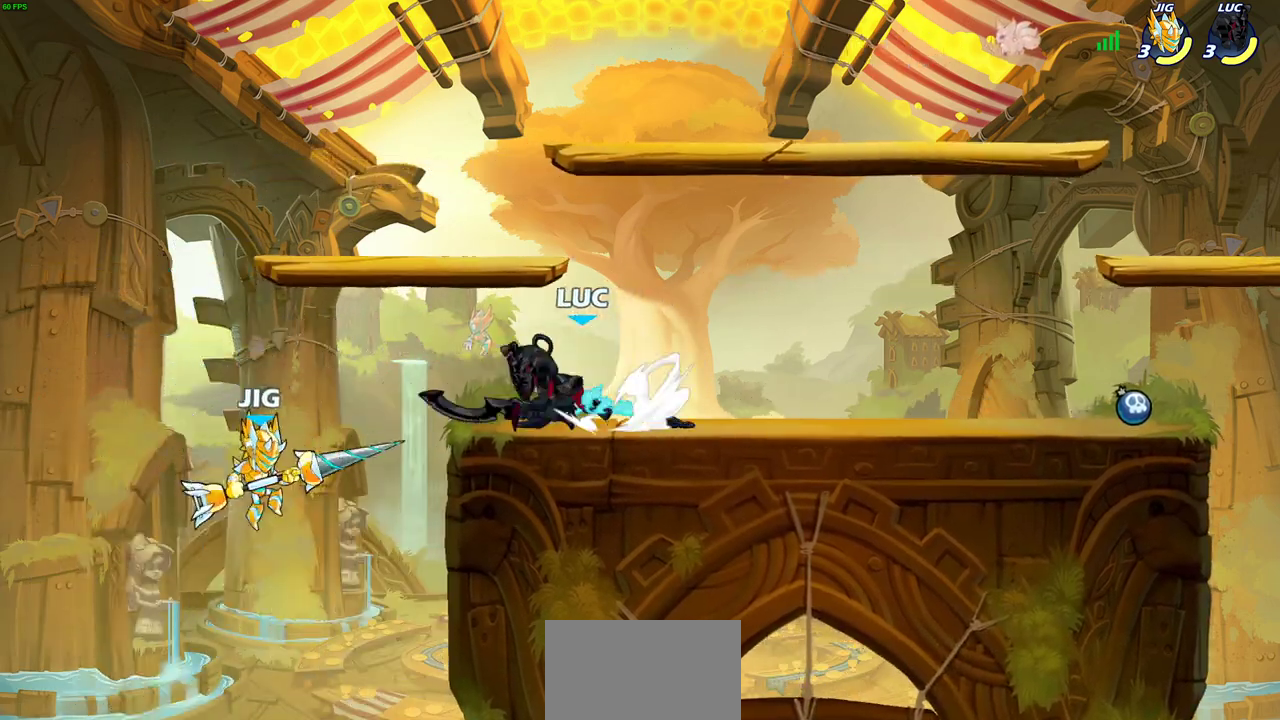
{"dt_ms": 300, "buttons": [], "left_stick": "center", "right_stick": "center", "events": [[33, "R2", "up"], [67, "CIRCLE", "up"], [233, "left_stick", "center"]]}
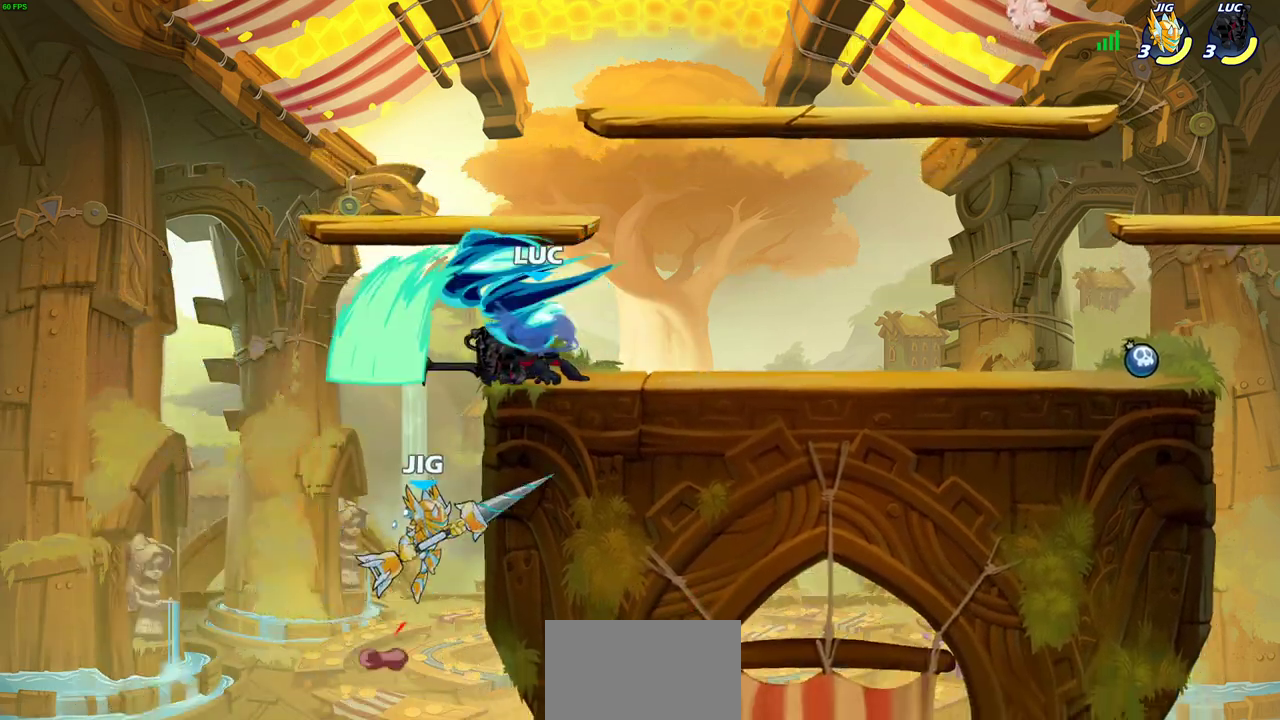
{"dt_ms": 500, "buttons": [], "left_stick": "center", "right_stick": "center", "events": []}
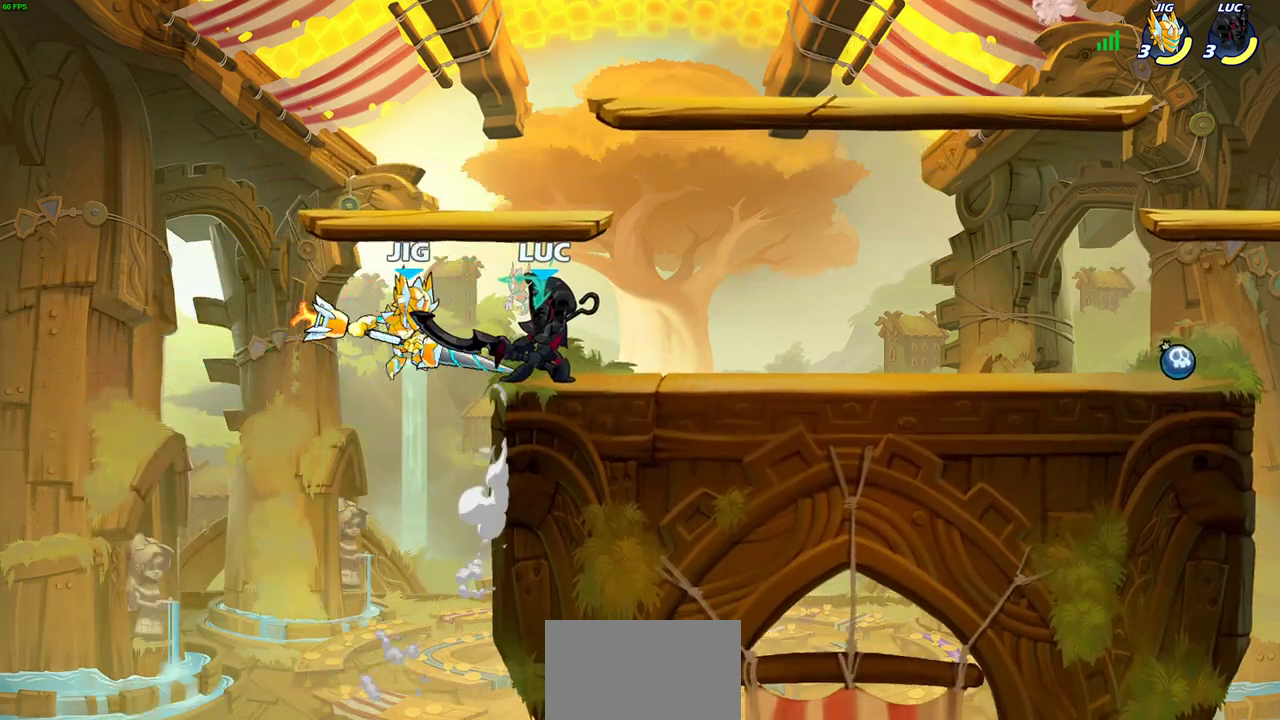
{"dt_ms": 300, "buttons": [], "left_stick": "center", "right_stick": "center", "events": [[33, "SQUARE", "down"], [117, "SQUARE", "up"], [200, "SQUARE", "down"], [217, "TRIANGLE", "down"], [267, "TRIANGLE", "up"], [300, "SQUARE", "up"]]}
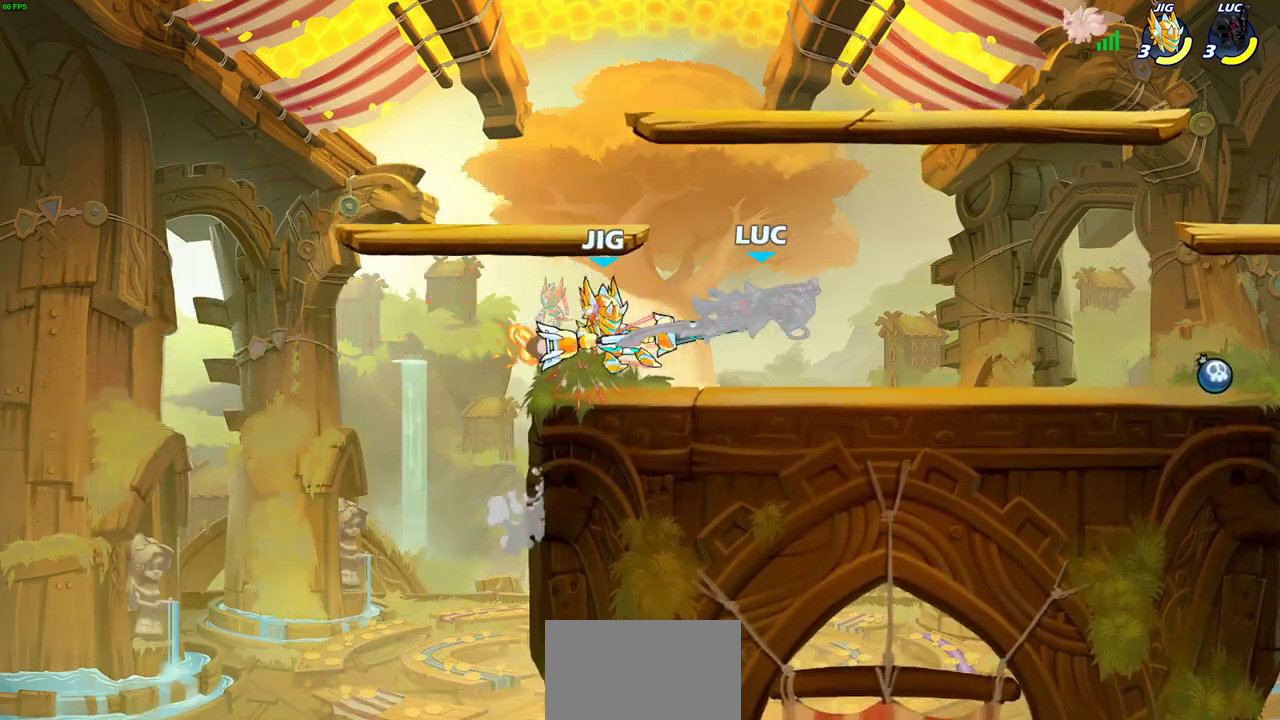
{"dt_ms": 700, "buttons": [], "left_stick": "down-left", "right_stick": "center", "events": [[133, "left_stick", "up"], [183, "left_stick", "up-right"], [283, "CROSS", "down"], [433, "left_stick", "right"], [467, "CROSS", "up"], [517, "left_stick", "down-right"], [567, "left_stick", "down"], [683, "left_stick", "down-left"]]}
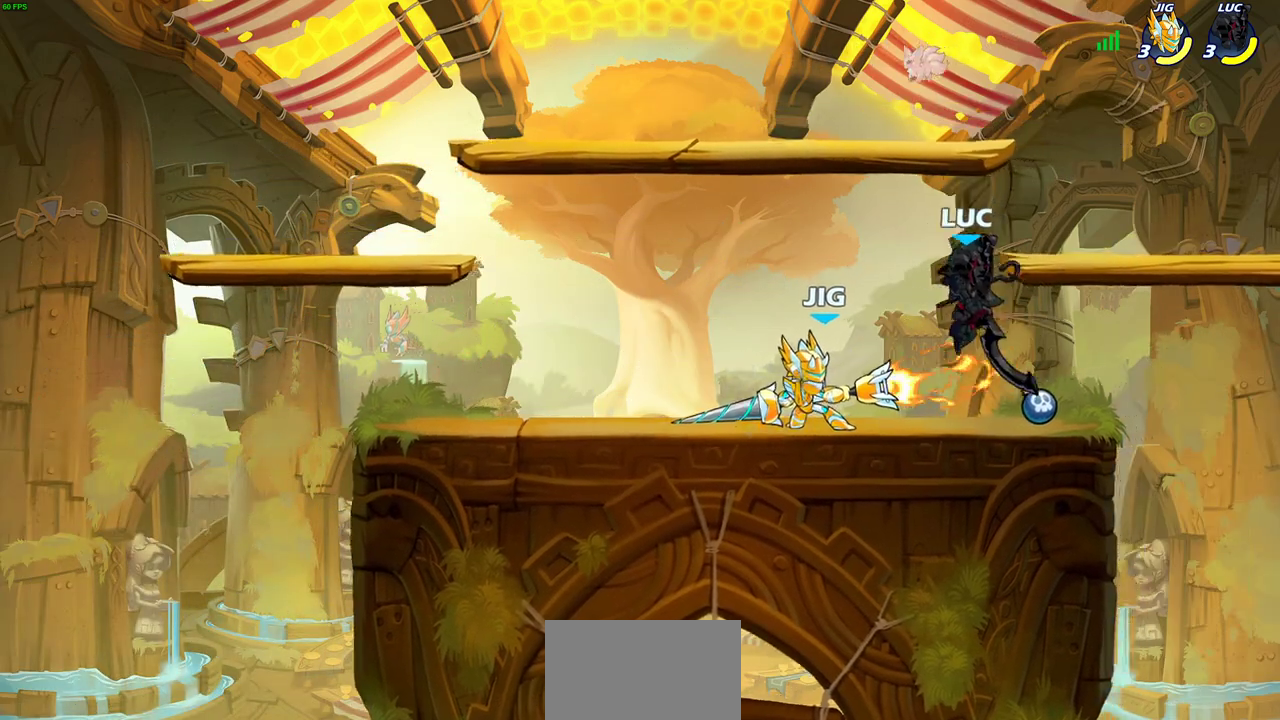
{"dt_ms": 600, "buttons": ["R2"], "left_stick": "up-left", "right_stick": "center", "events": [[183, "SQUARE", "down"], [250, "left_stick", "center"], [283, "SQUARE", "up"], [433, "left_stick", "up-left"], [467, "R2", "down"]]}
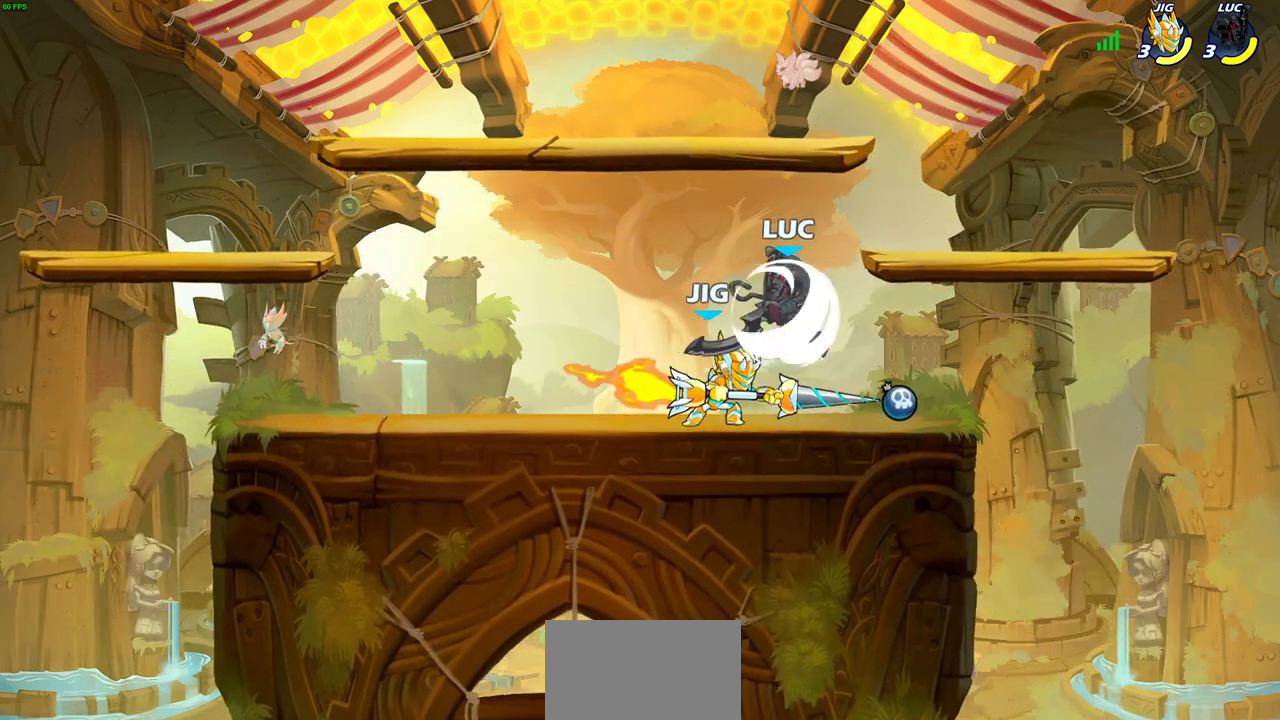
{"dt_ms": 400, "buttons": ["SQUARE"], "left_stick": "right", "right_stick": "center", "events": [[133, "R2", "up"], [150, "left_stick", "down"], [217, "left_stick", "down-right"], [267, "left_stick", "right"], [400, "SQUARE", "down"]]}
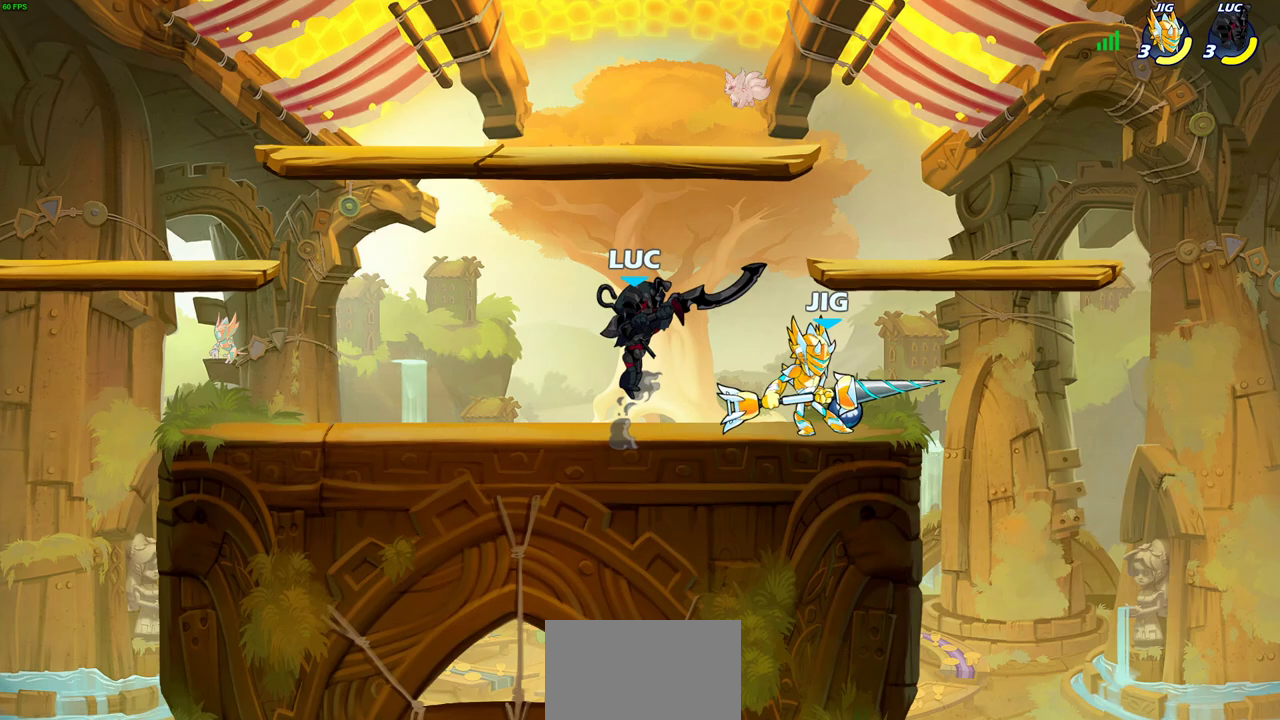
{"dt_ms": 300, "buttons": ["SQUARE"], "left_stick": "center", "right_stick": "center", "events": [[117, "SQUARE", "up"], [217, "SQUARE", "down"], [250, "left_stick", "center"]]}
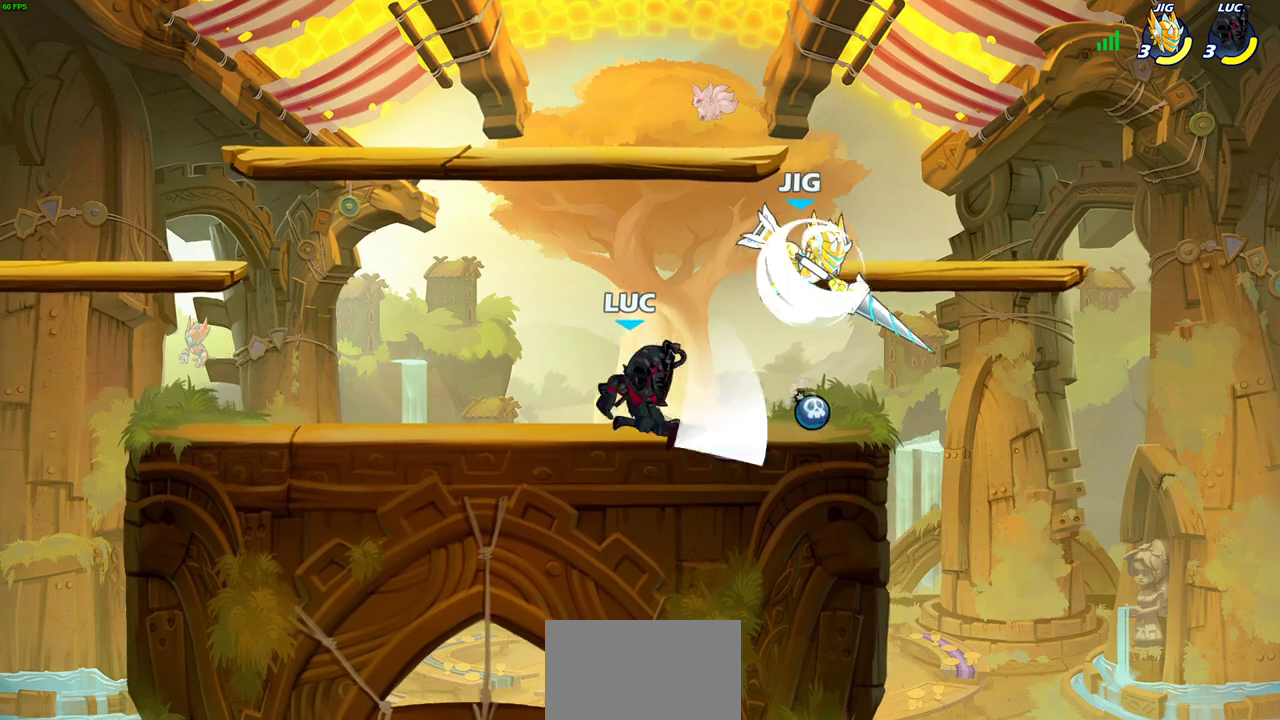
{"dt_ms": 700, "buttons": [], "left_stick": "center", "right_stick": "center", "events": [[17, "SQUARE", "up"], [150, "SQUARE", "down"], [250, "SQUARE", "up"], [317, "SQUARE", "down"], [417, "SQUARE", "up"], [483, "SQUARE", "down"], [600, "SQUARE", "up"]]}
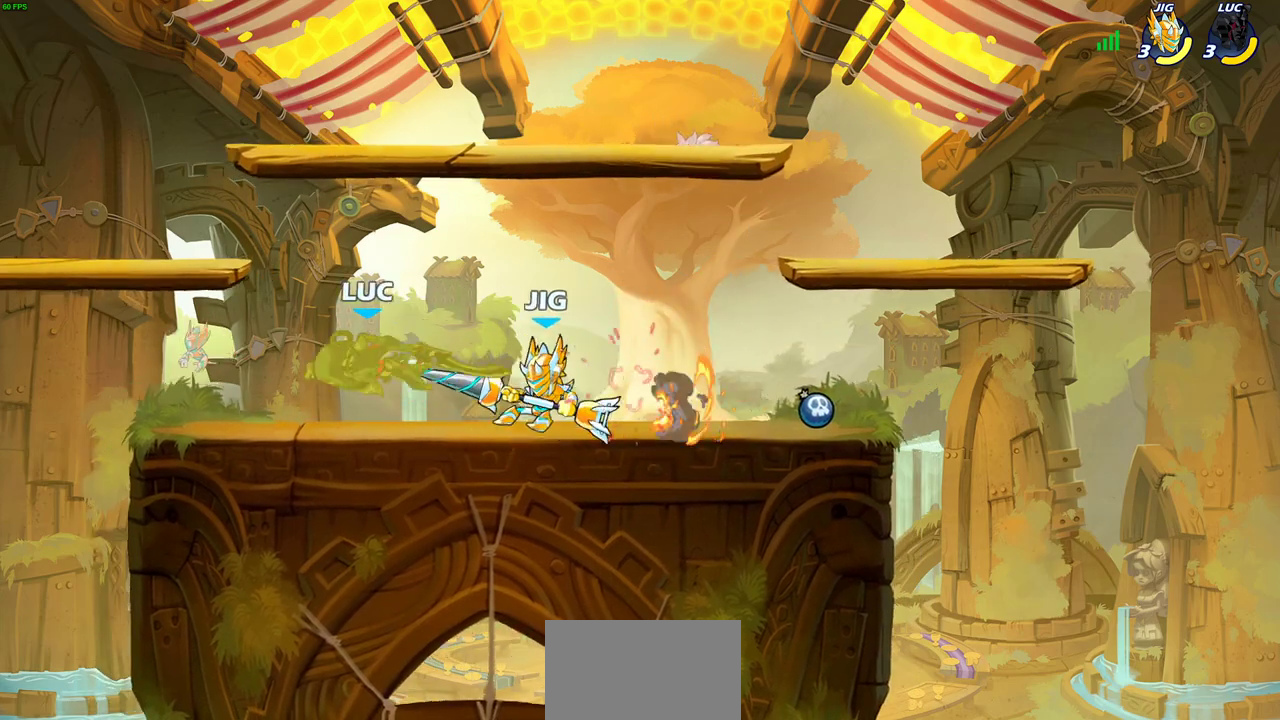
{"dt_ms": 700, "buttons": ["CROSS"], "left_stick": "right", "right_stick": "center", "events": [[83, "left_stick", "up-left"], [133, "left_stick", "left"], [233, "left_stick", "down-left"], [417, "left_stick", "down"], [500, "left_stick", "right"], [667, "CROSS", "down"]]}
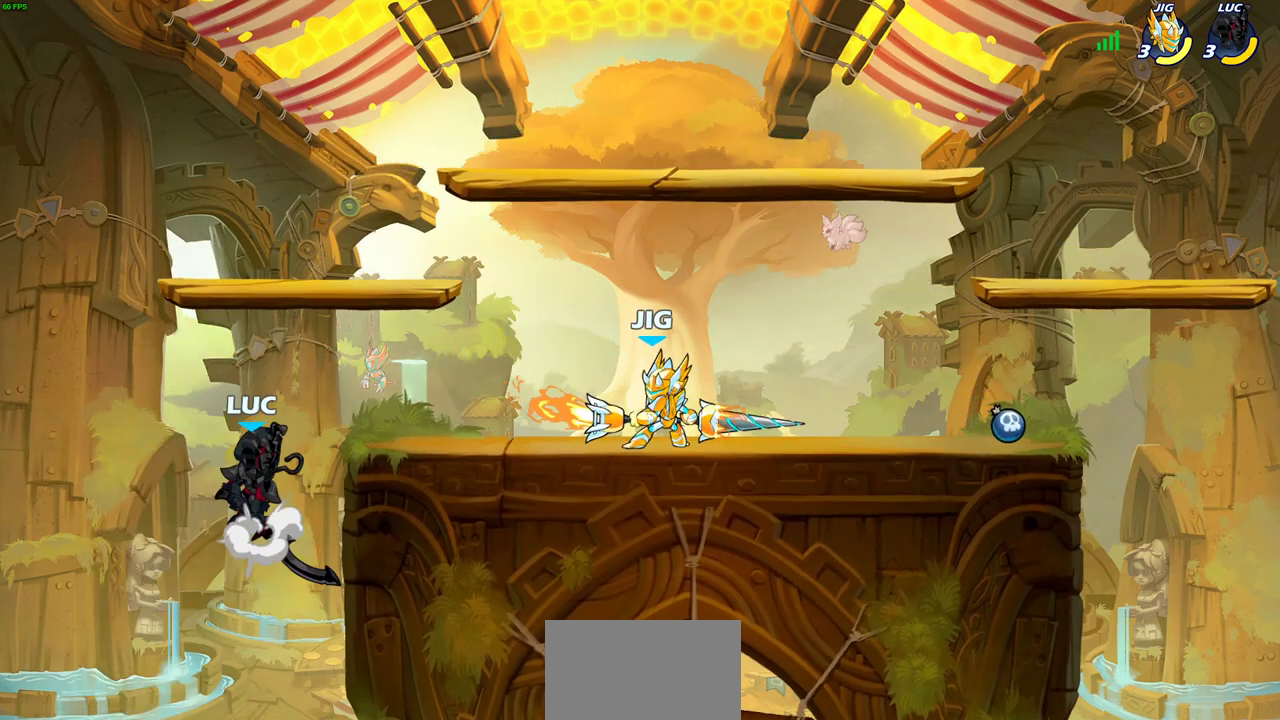
{"dt_ms": 300, "buttons": [], "left_stick": "right", "right_stick": "center", "events": [[83, "CROSS", "up"], [183, "CROSS", "down"], [250, "CROSS", "up"]]}
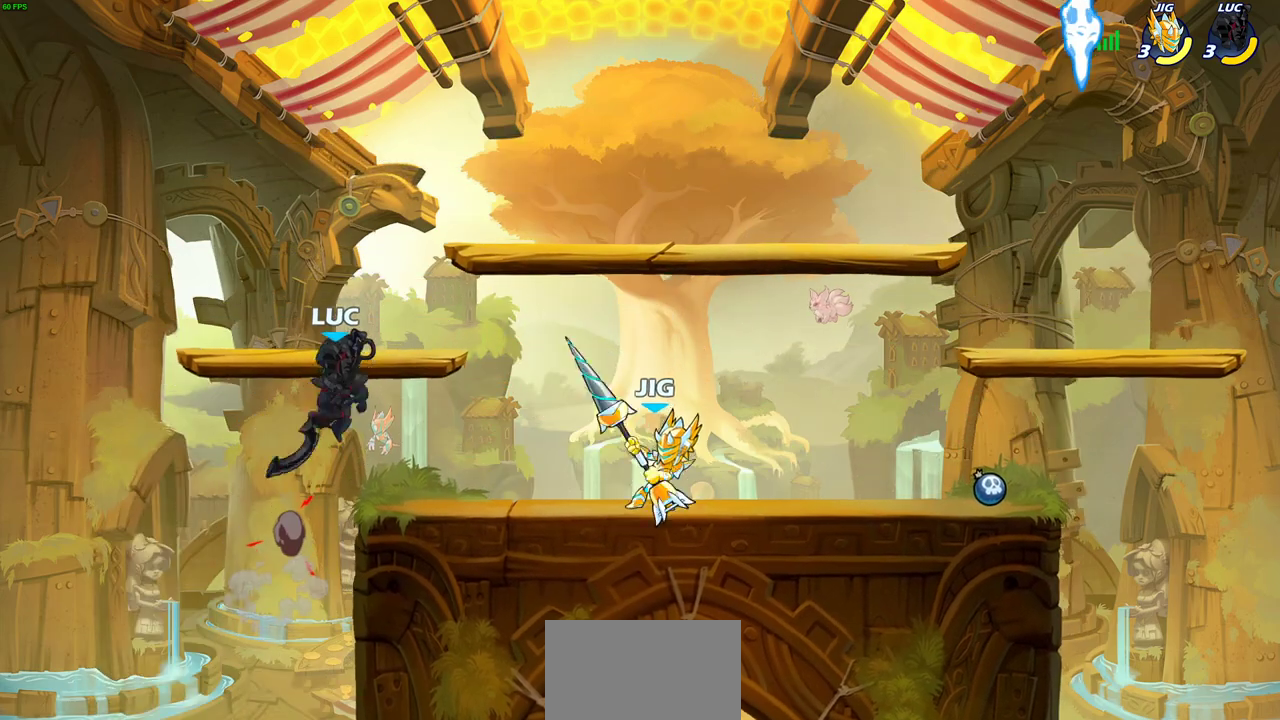
{"dt_ms": 600, "buttons": [], "left_stick": "right", "right_stick": "center", "events": [[50, "left_stick", "down-right"], [150, "left_stick", "center"], [350, "left_stick", "down-right"], [417, "left_stick", "down"], [533, "left_stick", "right"]]}
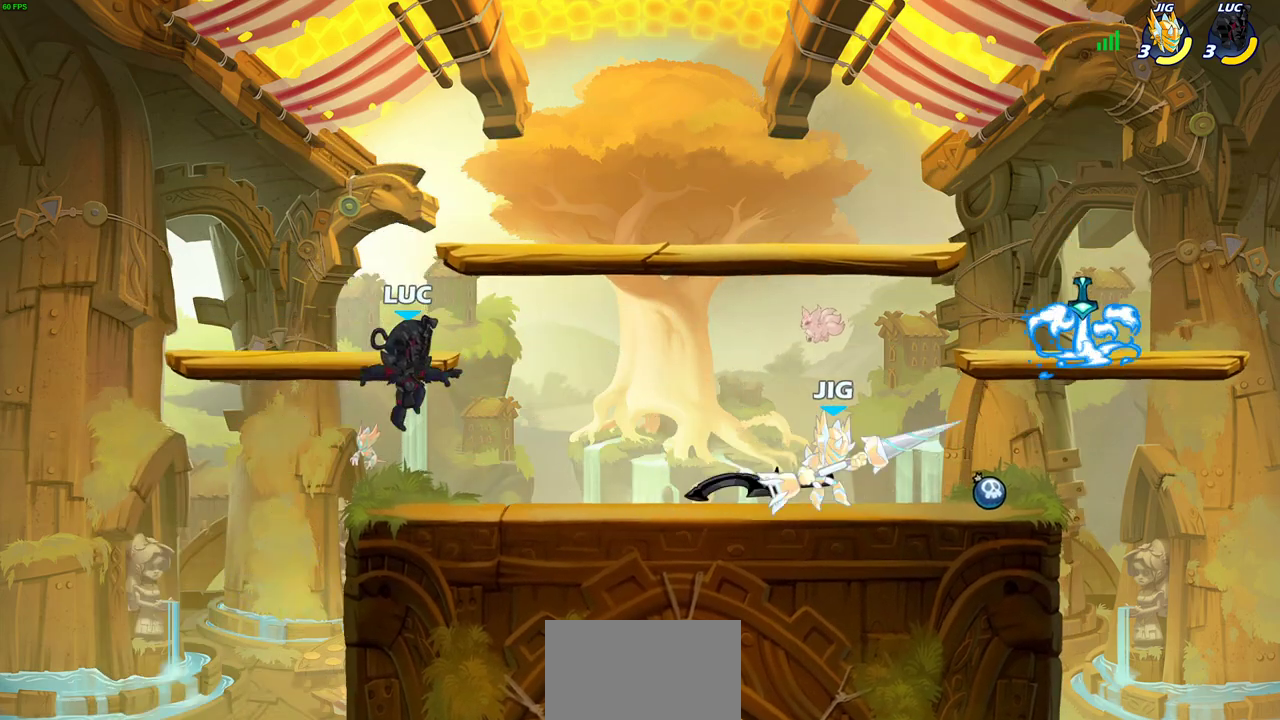
{"dt_ms": 600, "buttons": [], "left_stick": "left", "right_stick": "center", "events": [[33, "R2", "down"], [200, "R2", "up"], [383, "CROSS", "down"], [533, "left_stick", "up-left"], [550, "CROSS", "up"], [600, "left_stick", "left"]]}
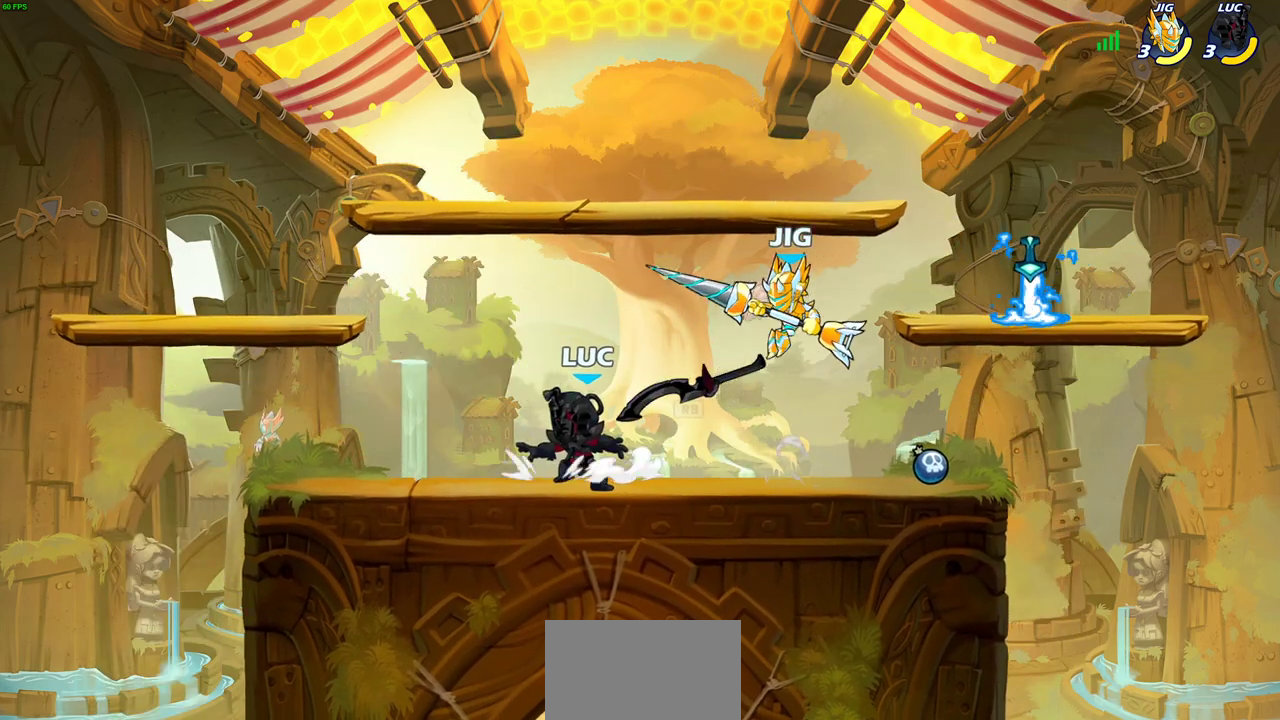
{"dt_ms": 300, "buttons": [], "left_stick": "down-left", "right_stick": "center", "events": [[83, "left_stick", "down-left"]]}
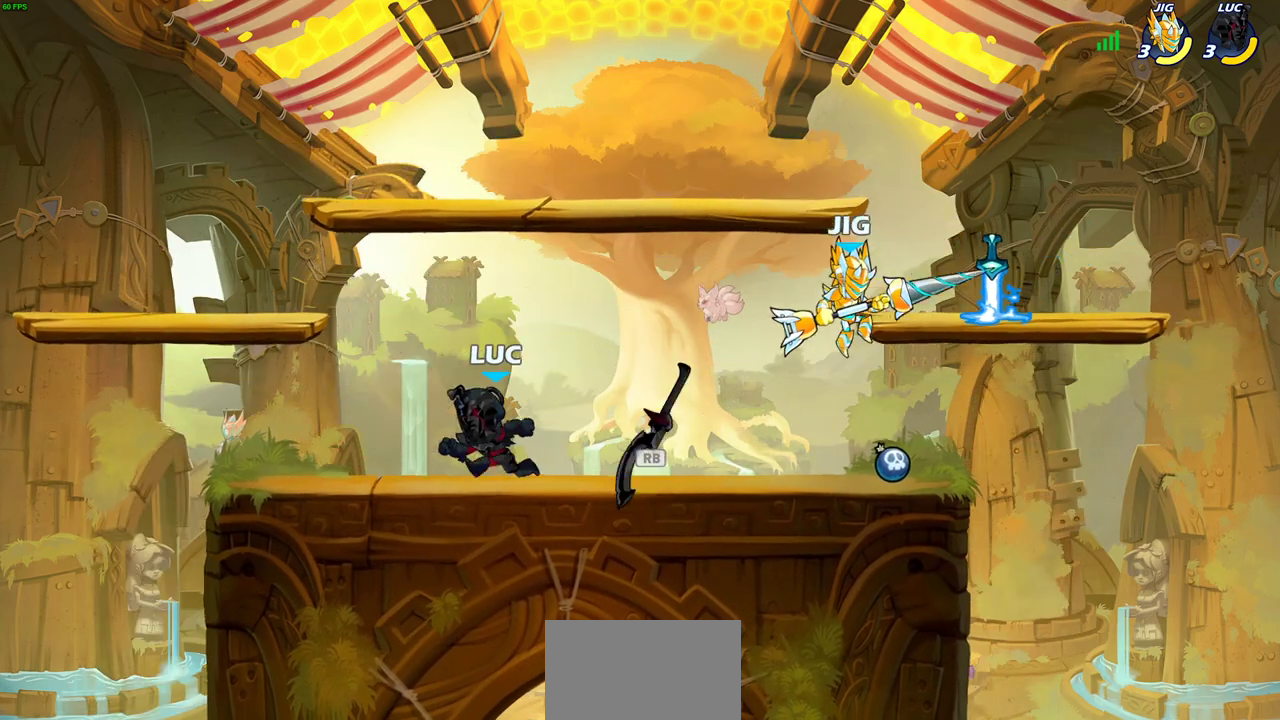
{"dt_ms": 400, "buttons": [], "left_stick": "center", "right_stick": "center", "events": [[33, "left_stick", "left"], [150, "left_stick", "right"], [317, "left_stick", "center"]]}
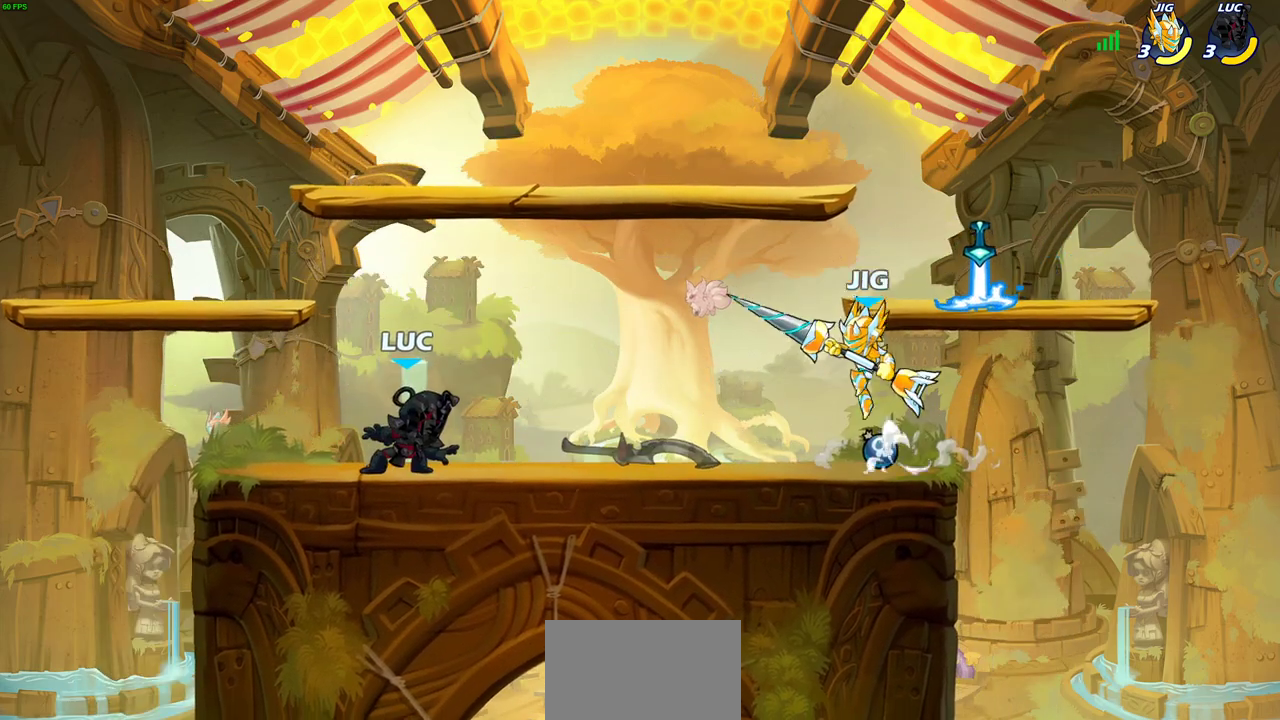
{"dt_ms": 700, "buttons": ["R2"], "left_stick": "right", "right_stick": "center", "events": [[467, "left_stick", "left"], [600, "left_stick", "right"], [700, "R2", "down"]]}
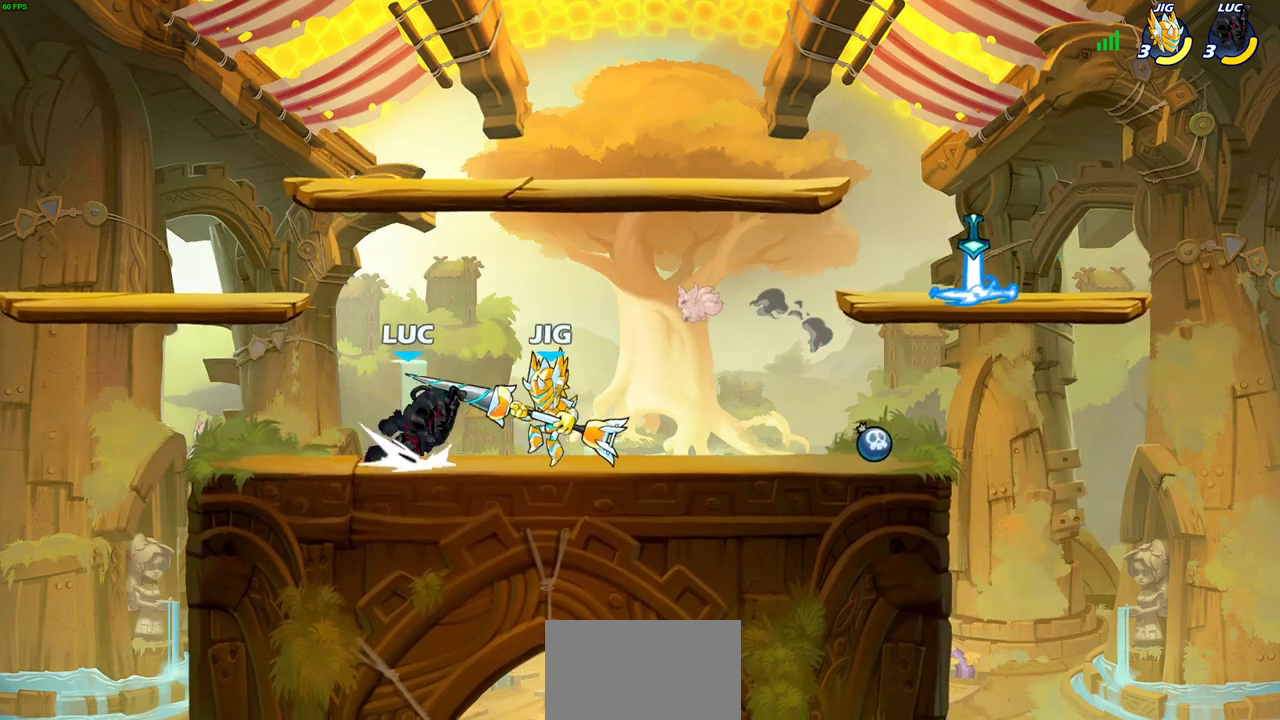
{"dt_ms": 400, "buttons": [], "left_stick": "right", "right_stick": "center", "events": [[17, "SQUARE", "down"], [67, "R2", "up"], [83, "SQUARE", "up"], [100, "left_stick", "center"], [267, "left_stick", "right"]]}
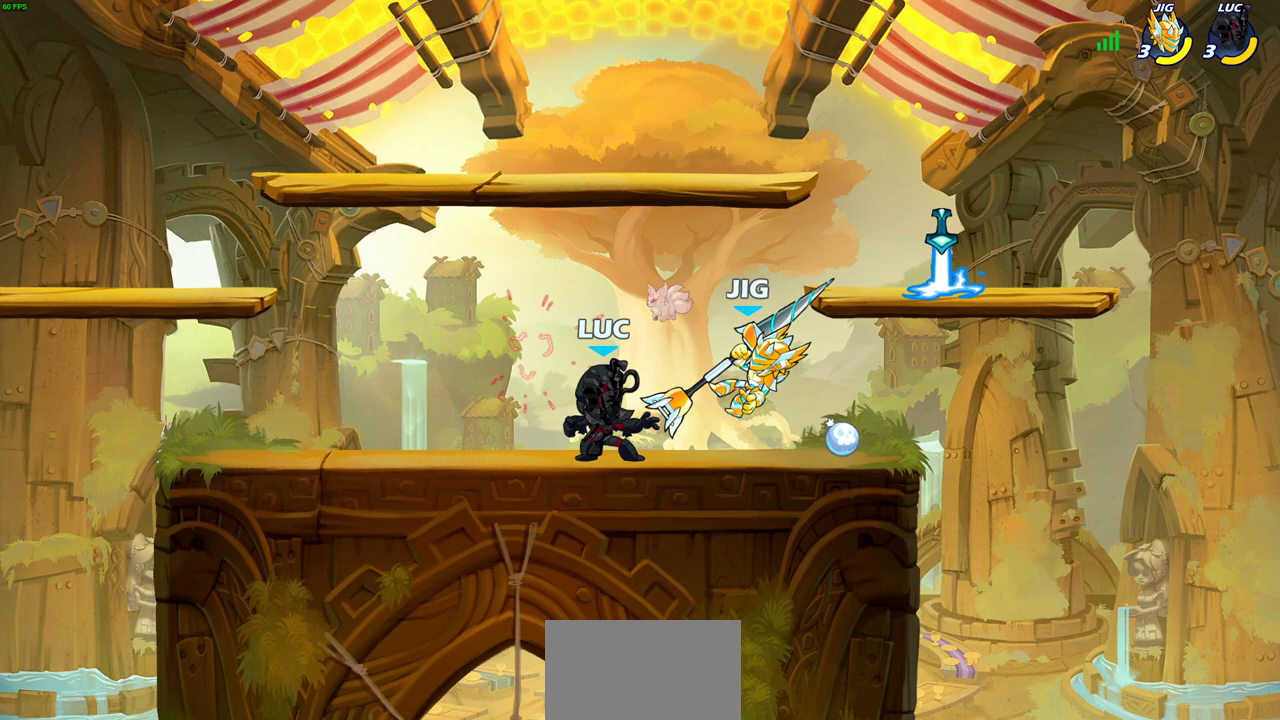
{"dt_ms": 300, "buttons": [], "left_stick": "center", "right_stick": "center", "events": [[50, "R2", "down"], [100, "left_stick", "center"], [150, "SQUARE", "down"], [167, "R2", "up"], [233, "SQUARE", "up"]]}
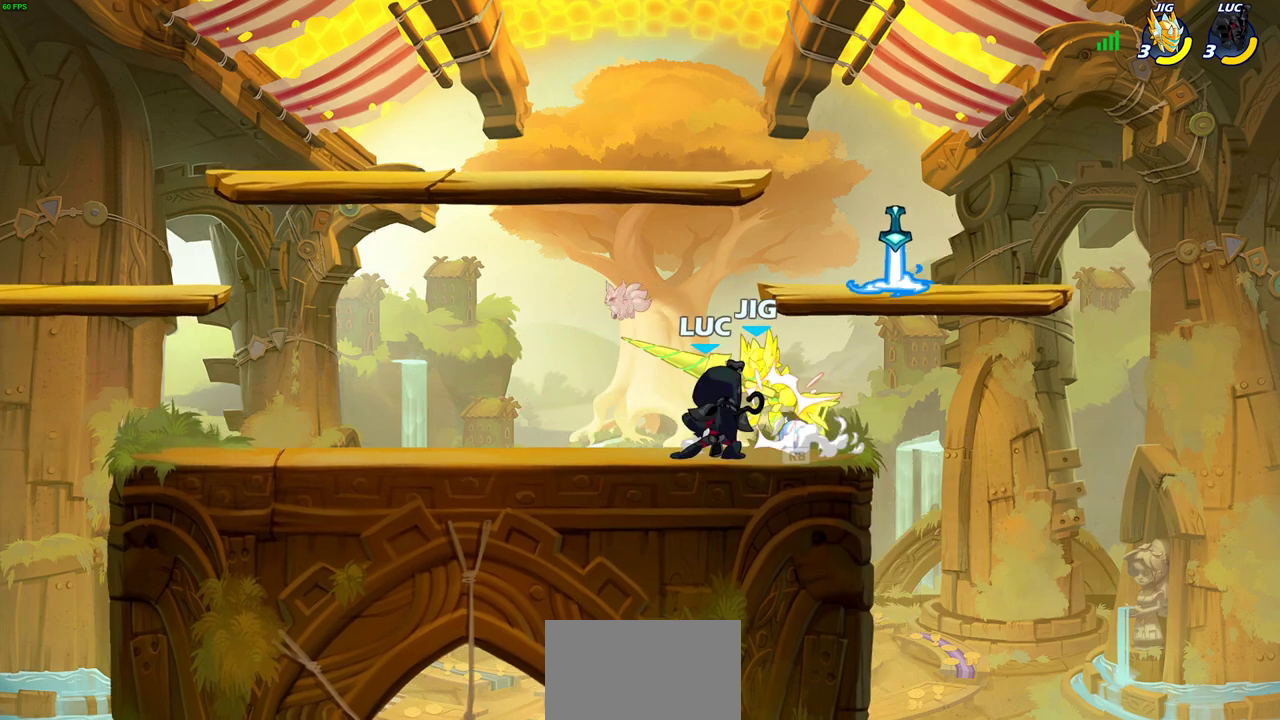
{"dt_ms": 600, "buttons": ["SQUARE"], "left_stick": "center", "right_stick": "center", "events": [[50, "SQUARE", "down"], [117, "SQUARE", "up"], [200, "SQUARE", "down"], [250, "SQUARE", "up"], [367, "SQUARE", "down"], [433, "SQUARE", "up"], [533, "SQUARE", "down"]]}
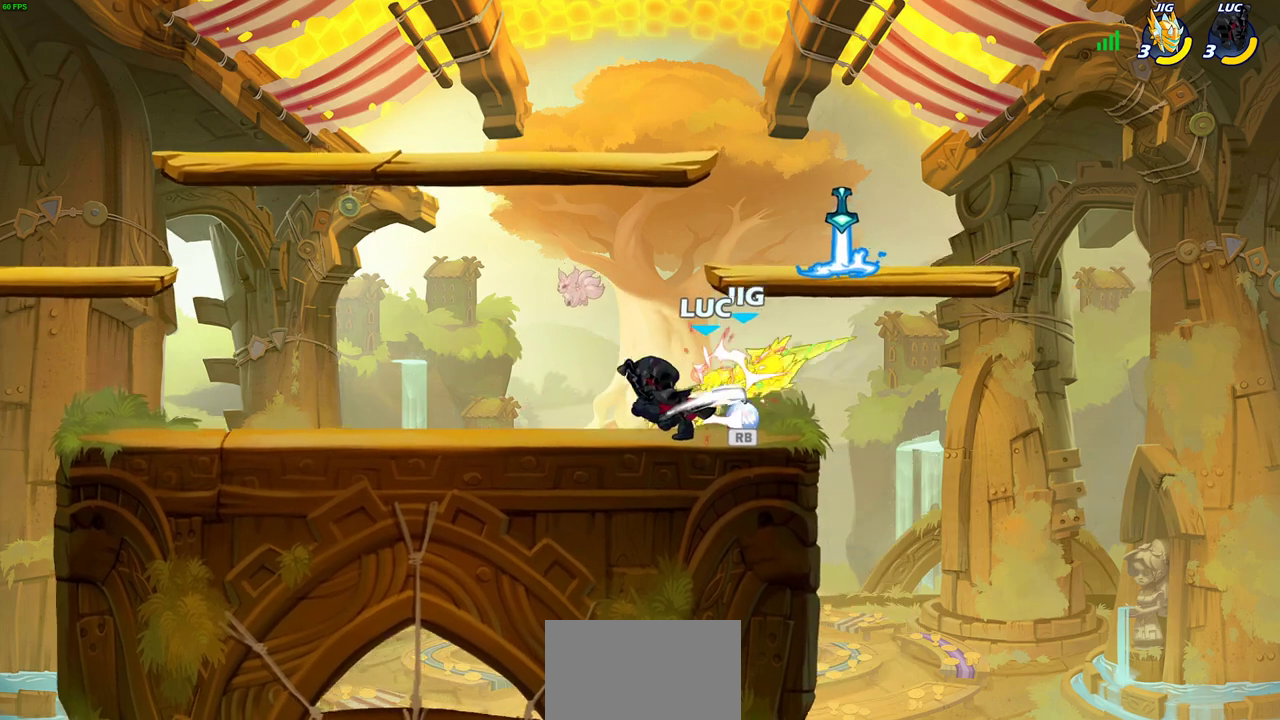
{"dt_ms": 700, "buttons": [], "left_stick": "center", "right_stick": "center", "events": [[33, "SQUARE", "up"]]}
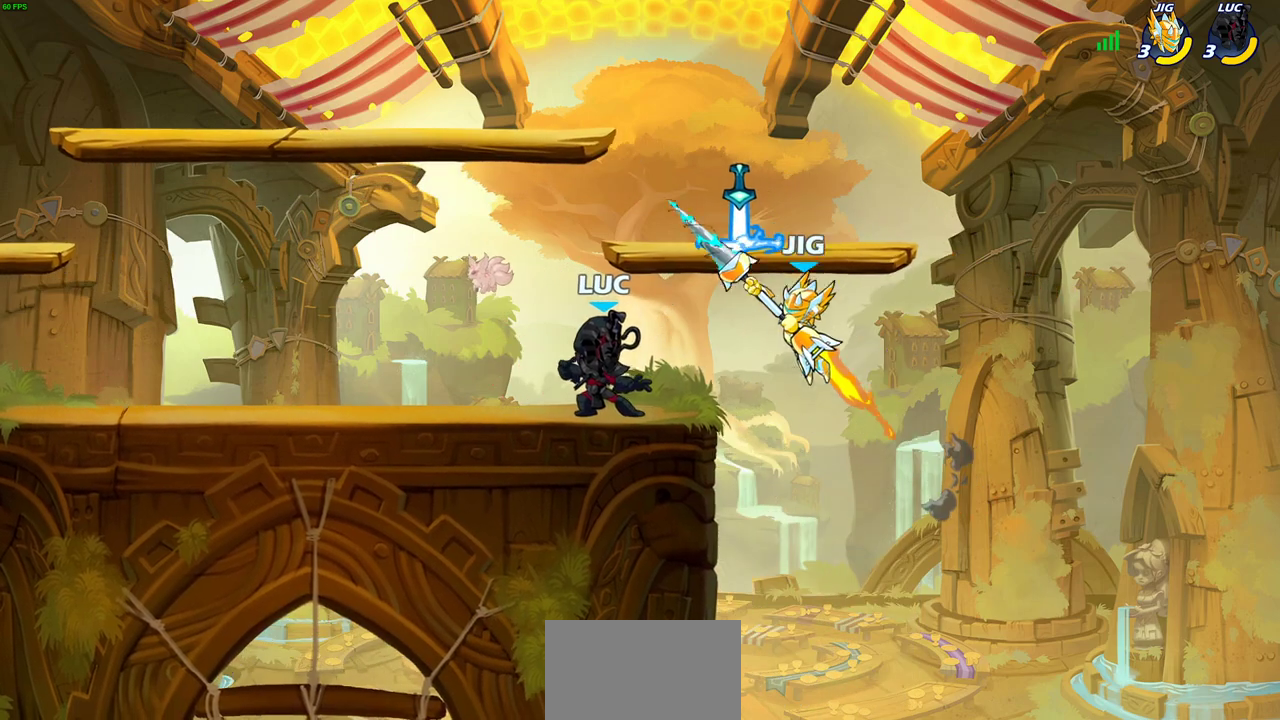
{"dt_ms": 400, "buttons": [], "left_stick": "center", "right_stick": "down-left", "events": [[267, "left_stick", "up-left"], [300, "SQUARE", "down"], [333, "left_stick", "center"], [350, "right_stick", "down-left"], [400, "SQUARE", "up"]]}